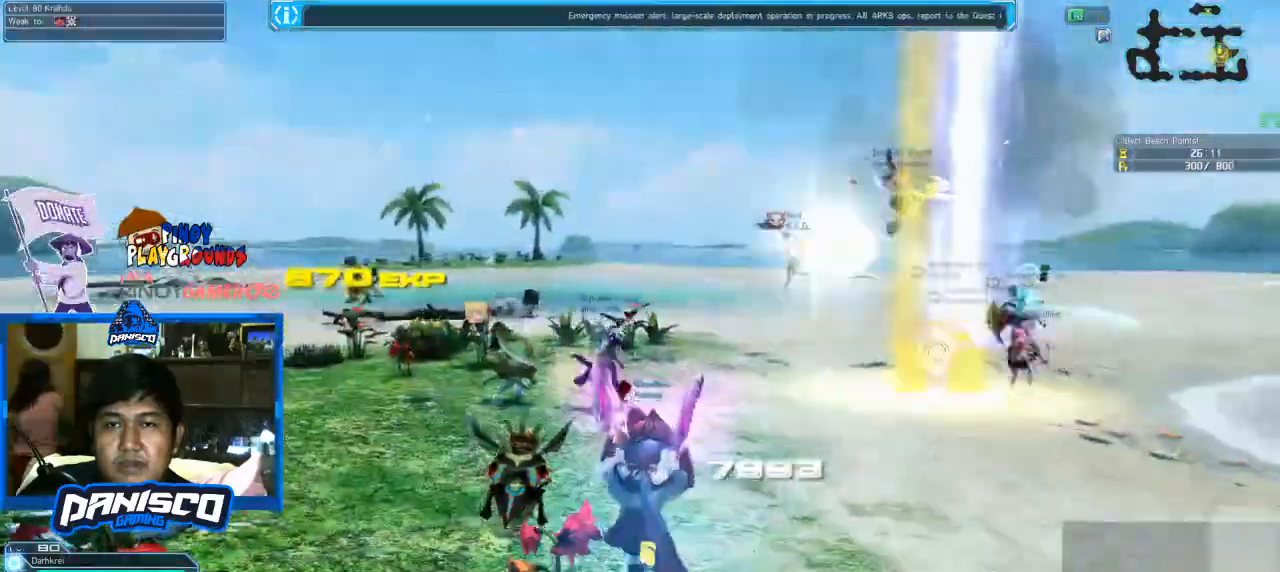
Gameplay with keyboard and mouse; each line is a JSON object with the keys and mouse buttons held at the frame after it. "events" lists presses ("down") and releases ("up") of "1", "2", "3", "4", "5", "a", "alt", "c", "caps_lock", "ctrl", "d", "e", "f", "g", "q", "r", "s", "shift", "space", "t", "tab", "v", "w", "x", "z", "mouse_left", "mouse_wheel" and "mouse_right" between this image and that frame as [ms after this image, input, new state], when the widget could be followed in between. "mouse_left", "mouse_wheel", "mouse_right" = the "left", "wheel", "right" buttons of the "mouse" list. No other keys are recorded. "wheel" means that the mouse wheel is clicked or scrolled. Not read: mouse_move.
{"keys": ["w"], "mouse": [], "events": [[33, "shift", "up"]]}
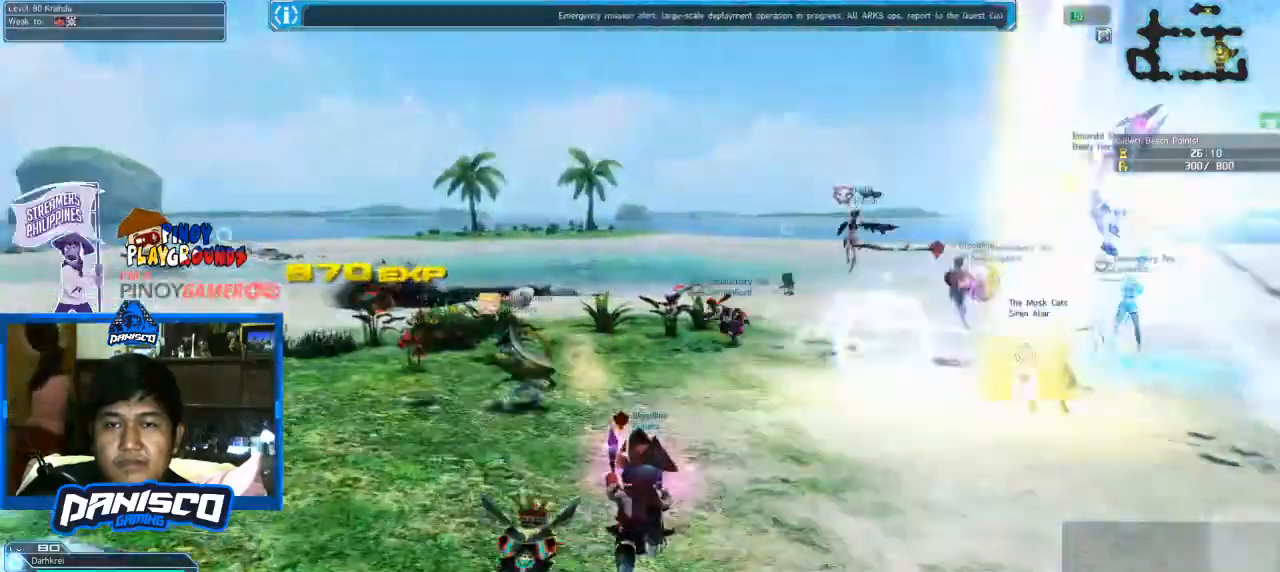
{"keys": ["w"], "mouse": [], "events": []}
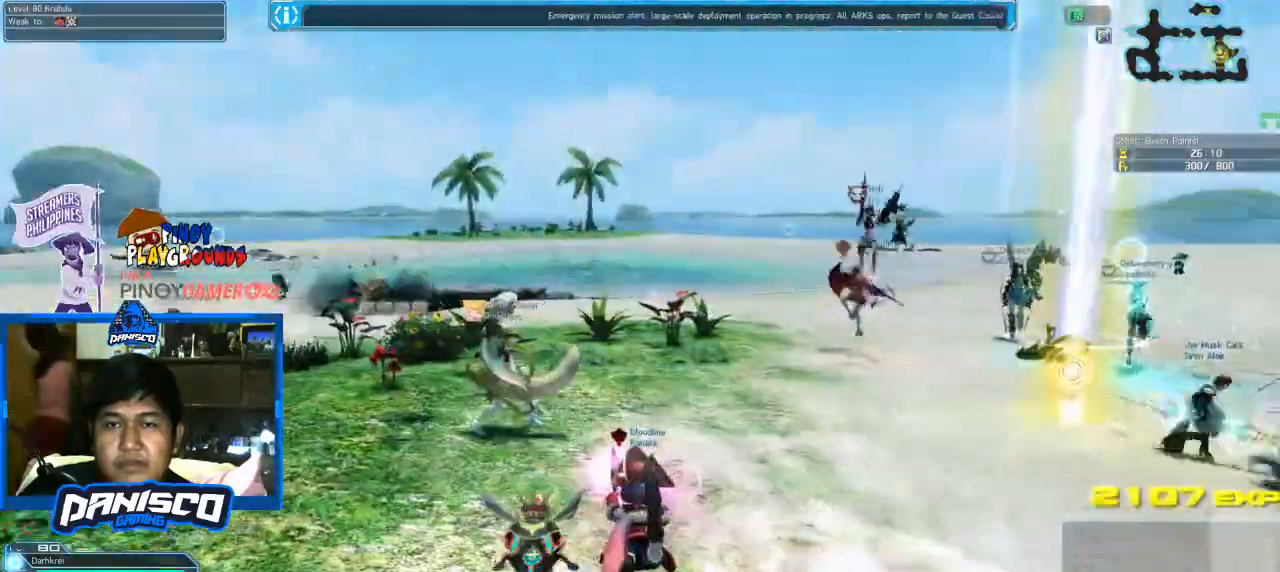
{"keys": ["w"], "mouse": [], "events": []}
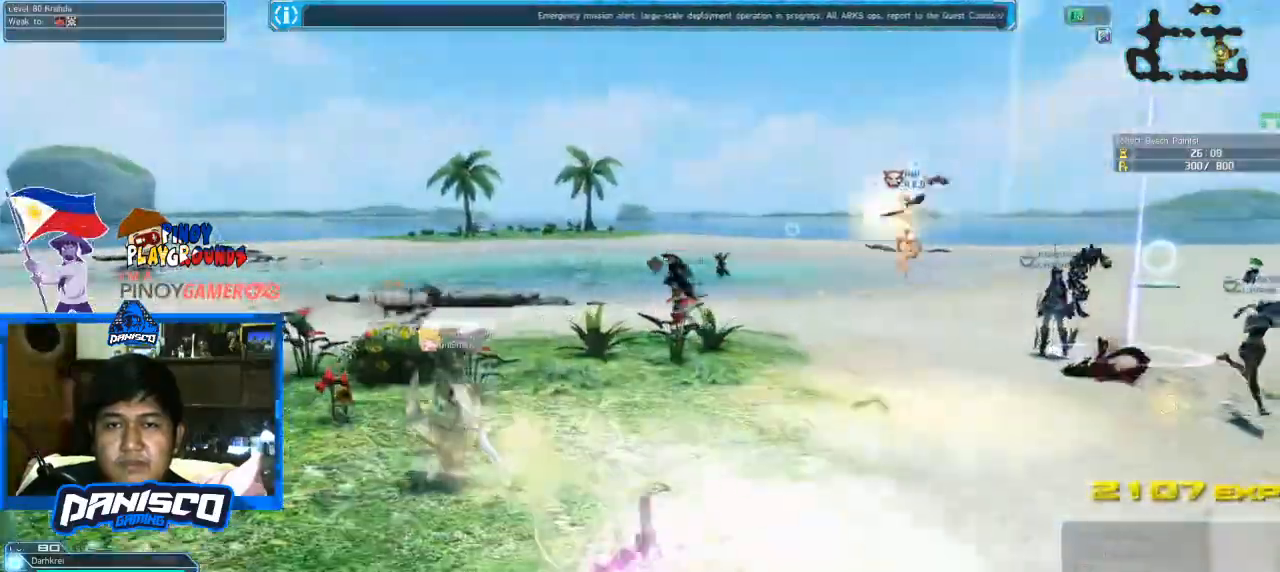
{"keys": ["w"], "mouse": [], "events": []}
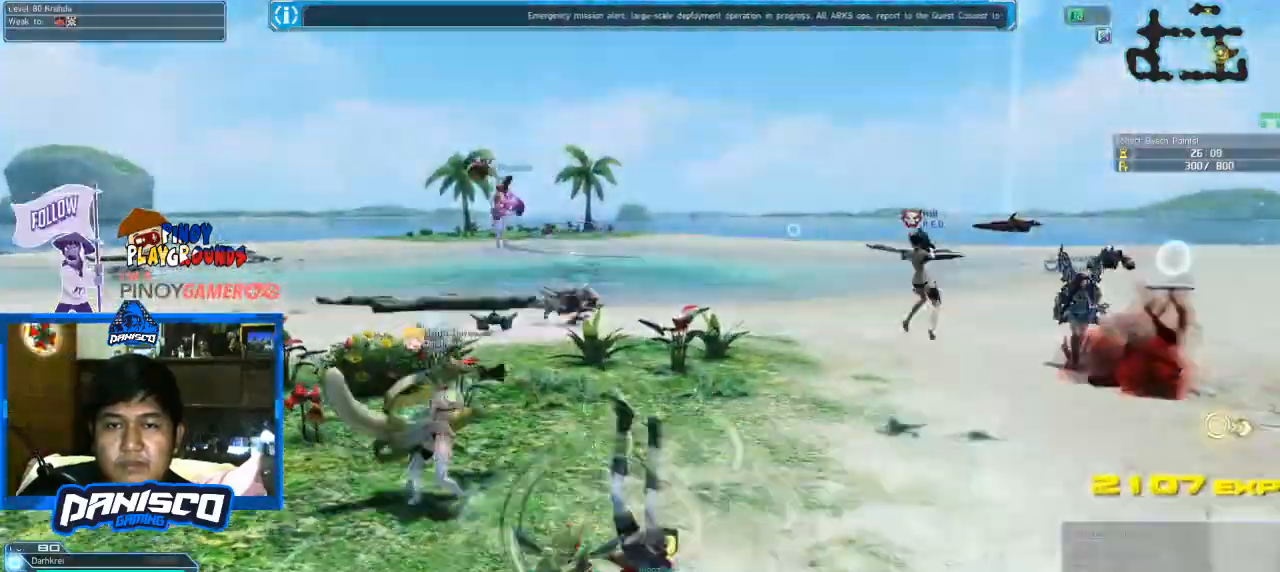
{"keys": ["w"], "mouse": [], "events": []}
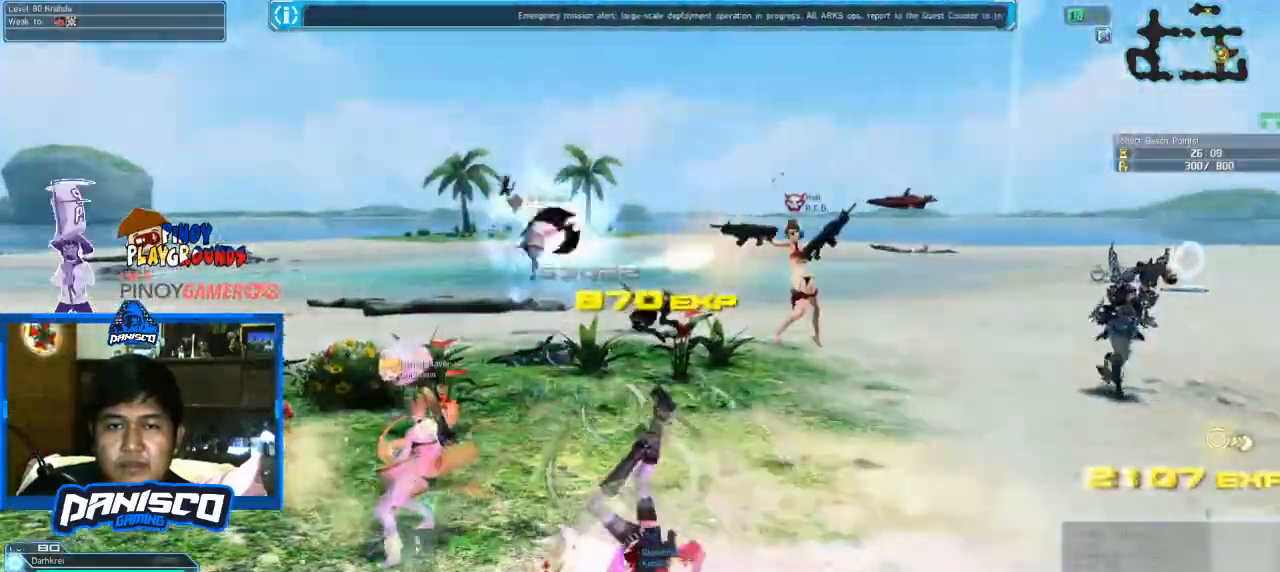
{"keys": ["w"], "mouse": [], "events": []}
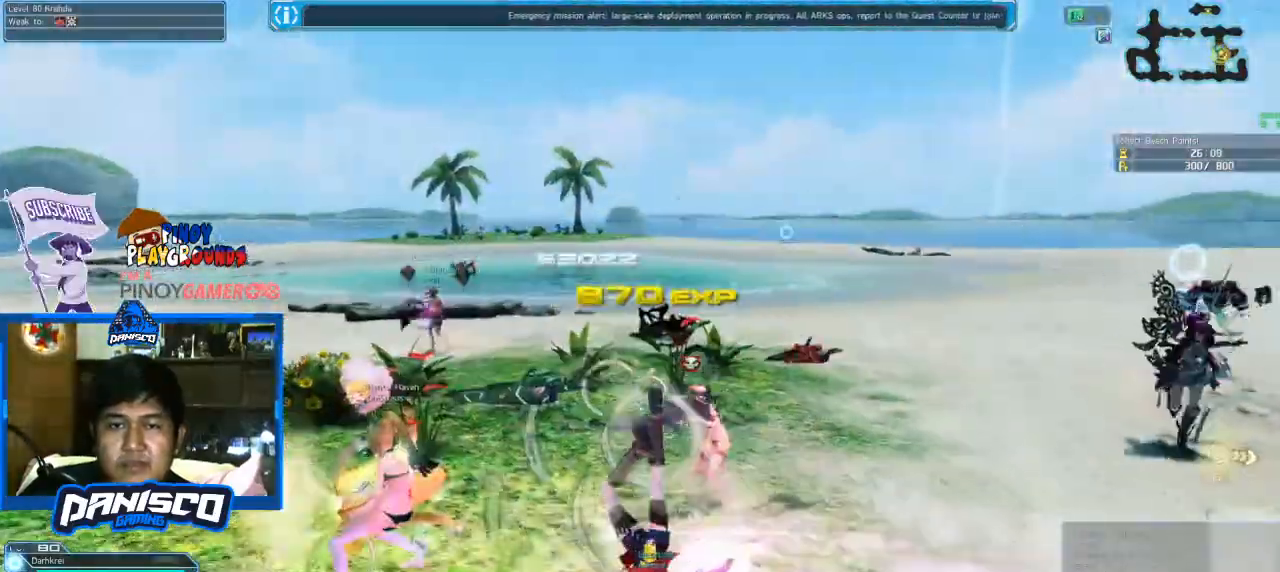
{"keys": ["w"], "mouse": [], "events": []}
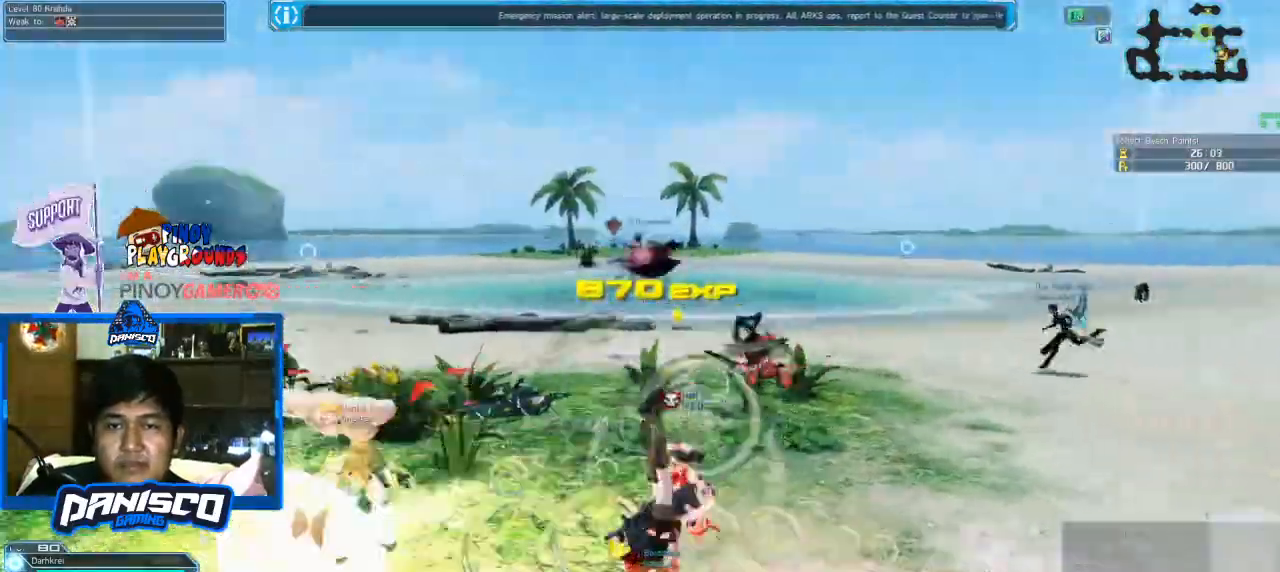
{"keys": ["d", "w"], "mouse": [], "events": [[233, "d", "down"]]}
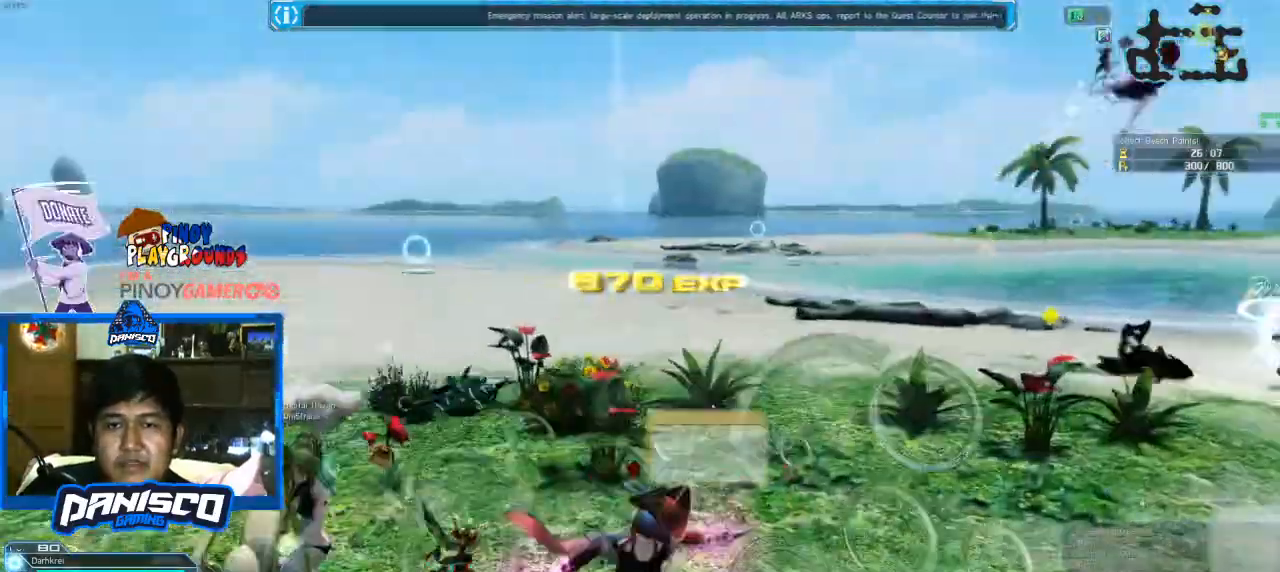
{"keys": ["d"], "mouse": ["left"], "events": [[166, "mouse_left", "down"], [300, "w", "up"], [333, "mouse_left", "up"], [433, "mouse_left", "down"]]}
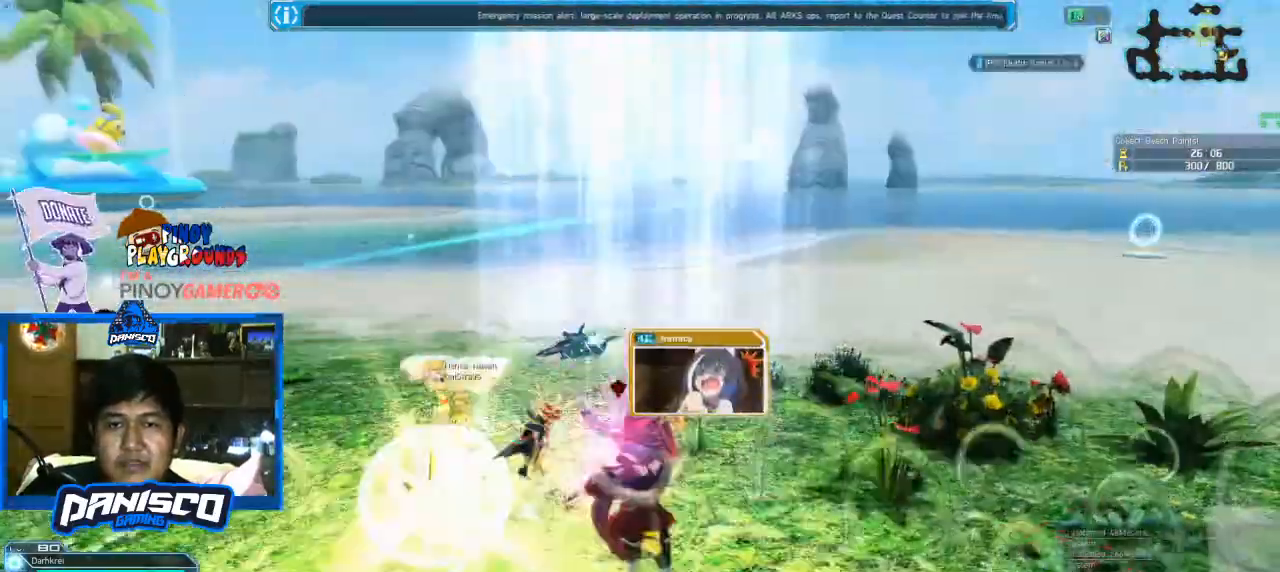
{"keys": ["d", "w"], "mouse": [], "events": [[66, "mouse_left", "up"], [266, "w", "down"]]}
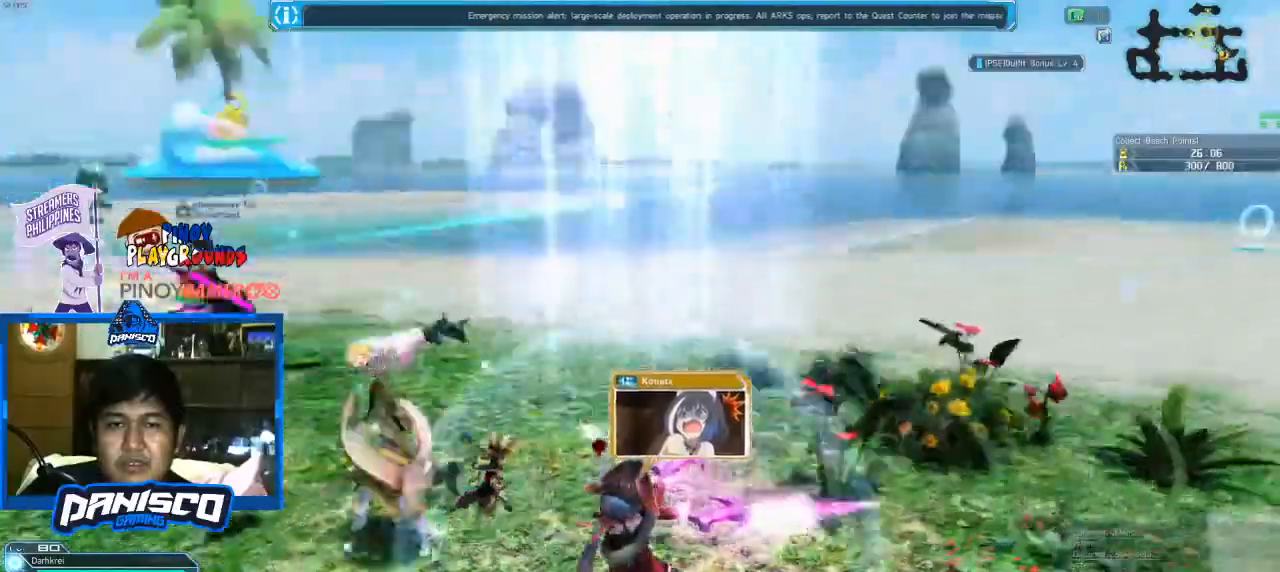
{"keys": ["w"], "mouse": [], "events": [[100, "mouse_left", "down"], [200, "mouse_left", "up"], [400, "d", "up"]]}
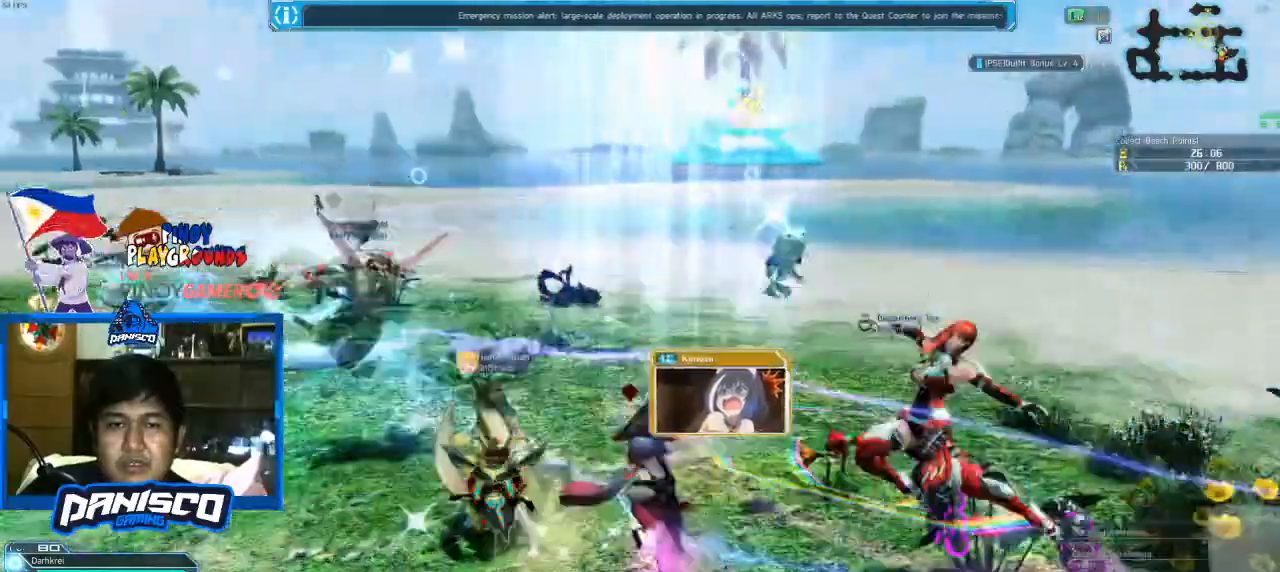
{"keys": ["w"], "mouse": [], "events": [[166, "mouse_left", "down"], [366, "mouse_left", "up"]]}
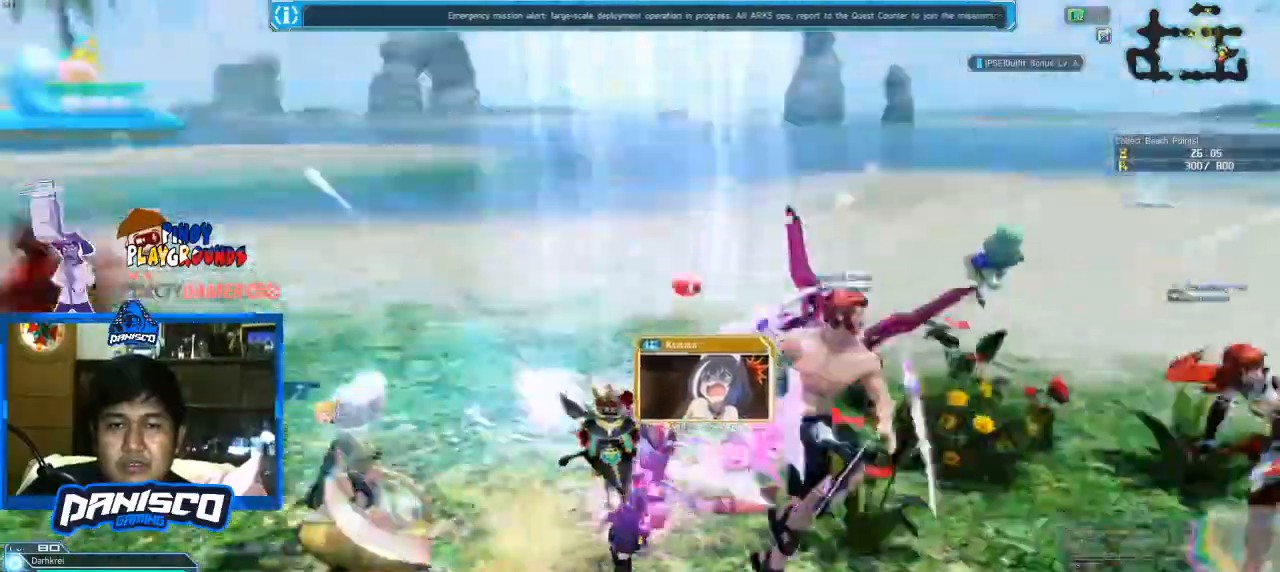
{"keys": ["d", "w"], "mouse": ["left"], "events": [[33, "d", "down"], [333, "mouse_left", "down"]]}
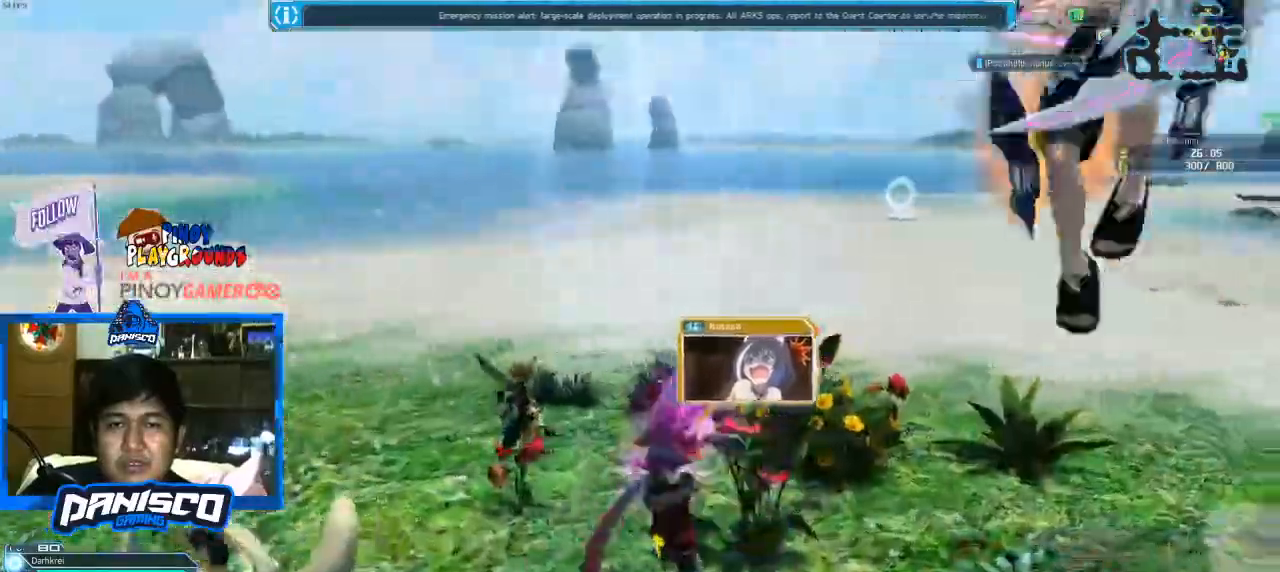
{"keys": ["s"], "mouse": [], "events": [[66, "mouse_left", "up"], [200, "w", "up"], [400, "s", "down"], [433, "d", "up"]]}
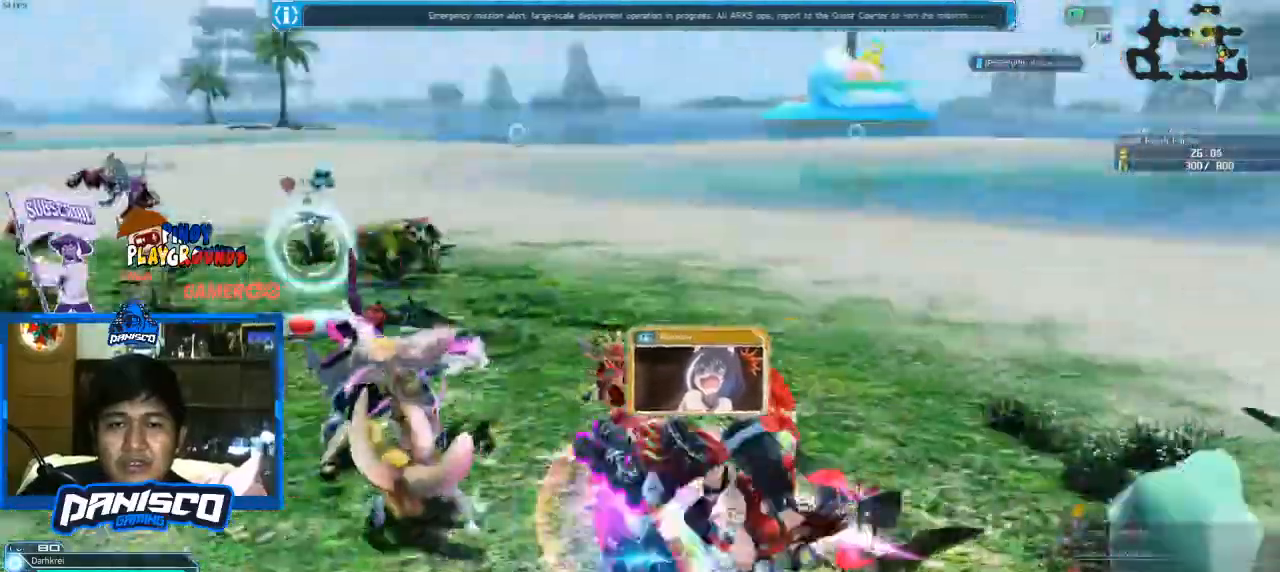
{"keys": ["d"], "mouse": [], "events": [[366, "d", "down"], [400, "s", "up"]]}
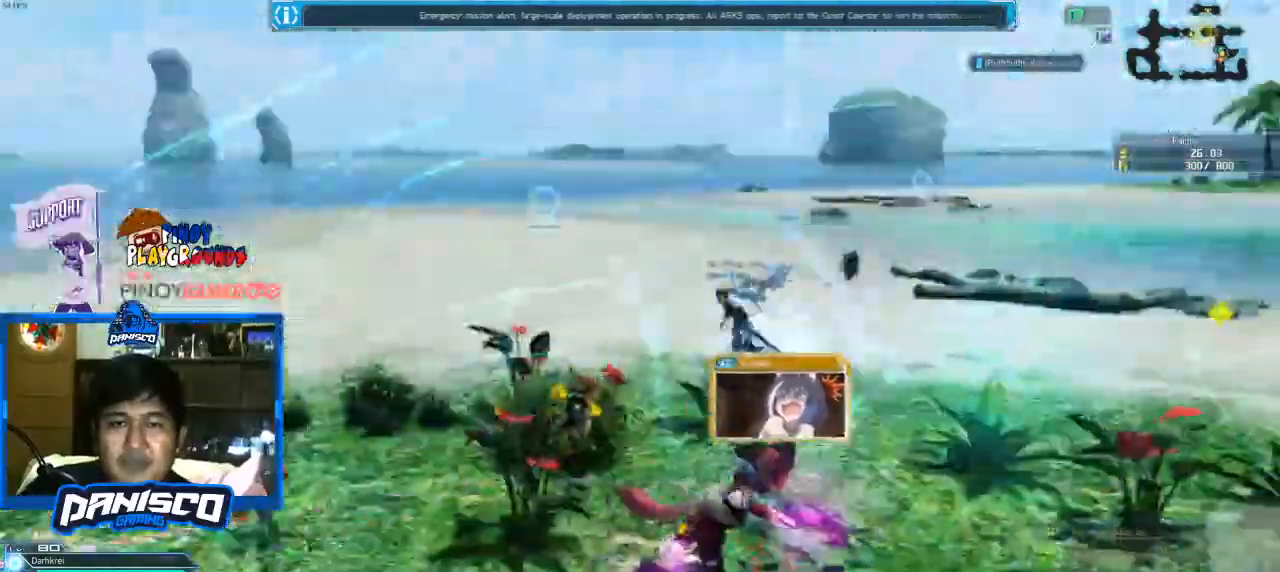
{"keys": ["d", "w"], "mouse": [], "events": [[33, "w", "down"], [200, "mouse_left", "down"], [366, "mouse_left", "up"]]}
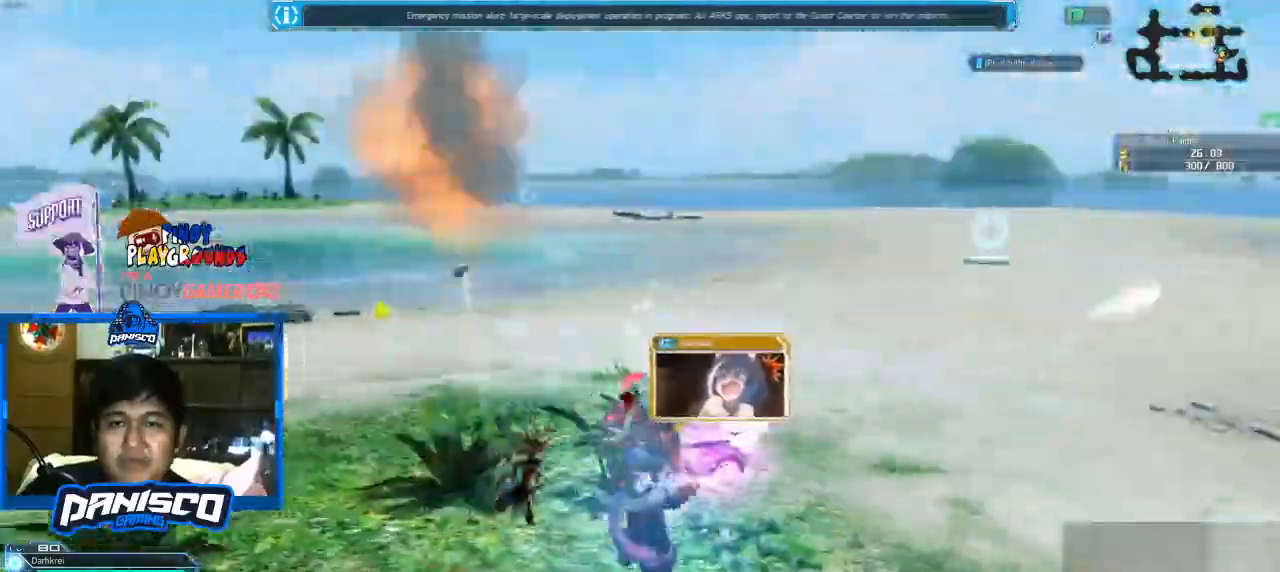
{"keys": ["w"], "mouse": [], "events": [[200, "d", "up"]]}
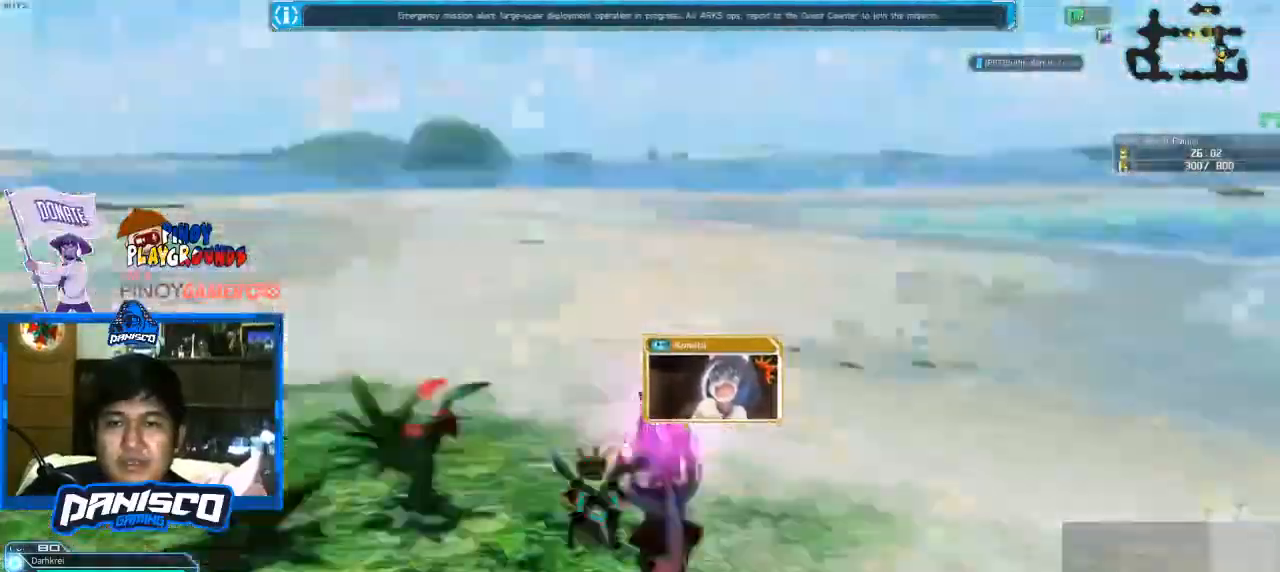
{"keys": ["a", "w"], "mouse": [], "events": [[133, "a", "down"]]}
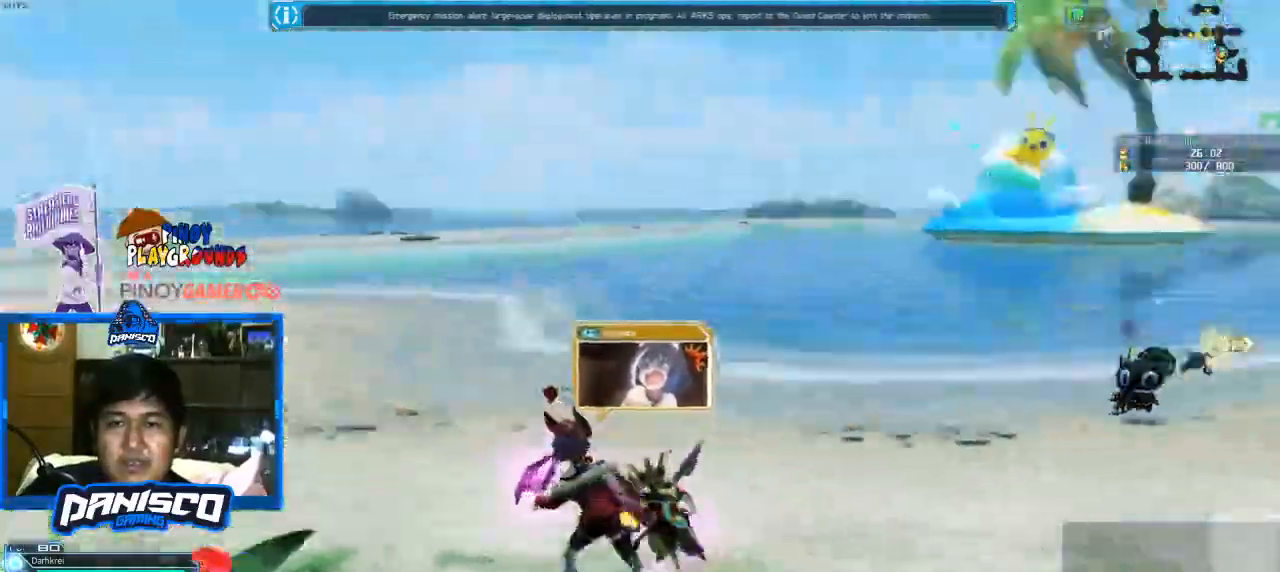
{"keys": ["d", "w"], "mouse": [], "events": [[100, "a", "up"], [100, "d", "down"]]}
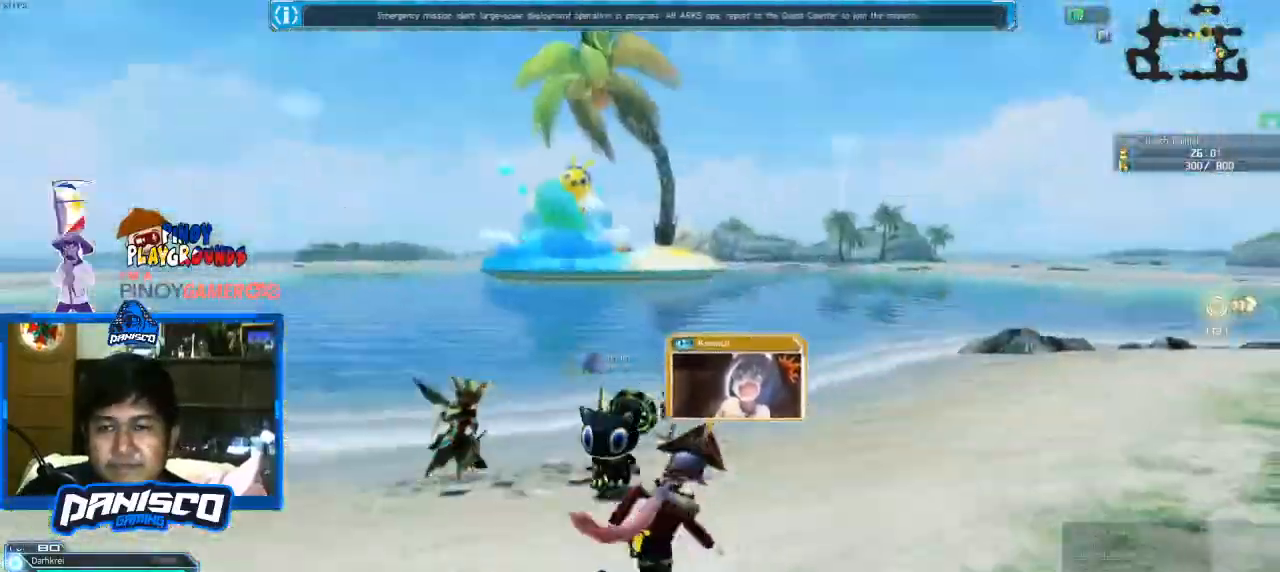
{"keys": ["d", "w"], "mouse": [], "events": []}
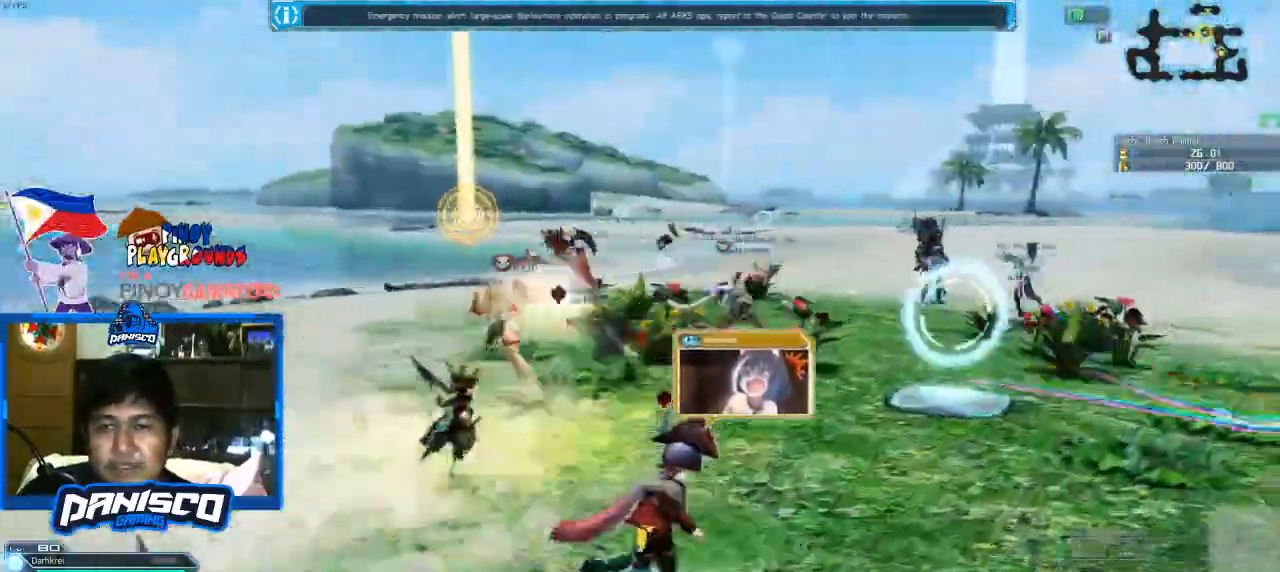
{"keys": ["d", "w"], "mouse": [], "events": []}
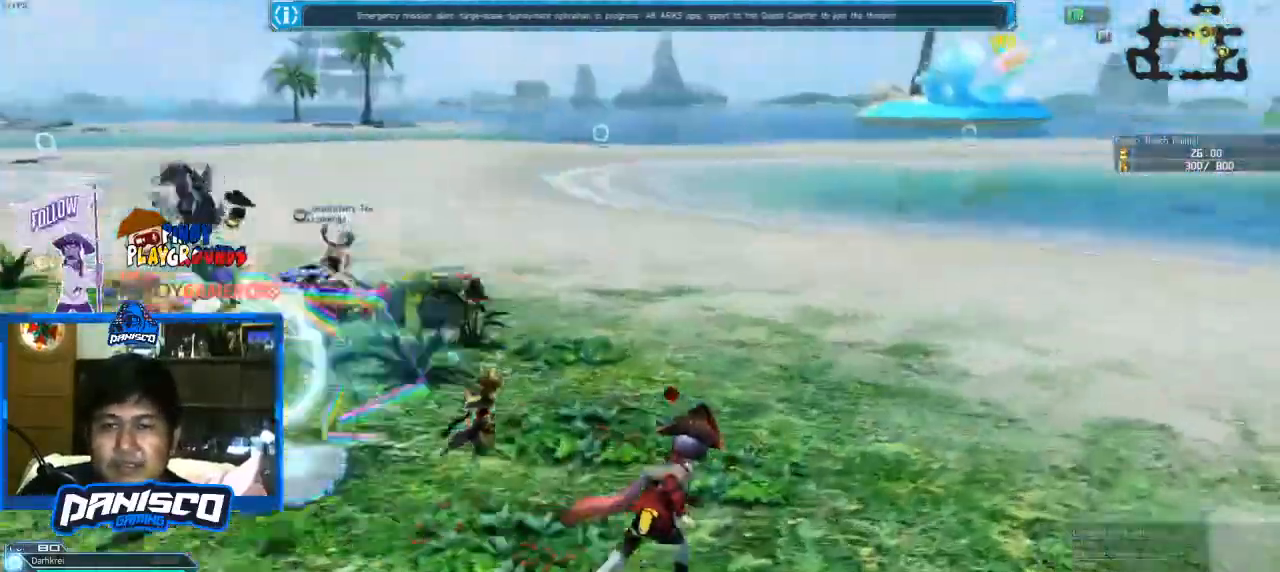
{"keys": ["a", "w"], "mouse": [], "events": [[333, "d", "up"], [400, "a", "down"]]}
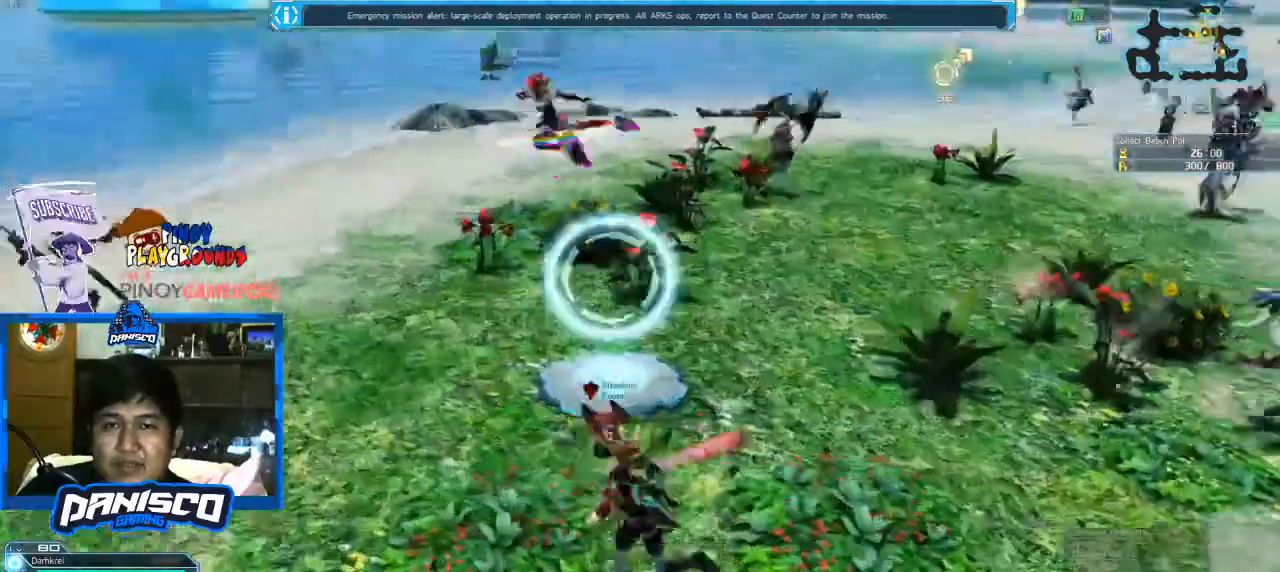
{"keys": ["w"], "mouse": [], "events": [[133, "a", "up"]]}
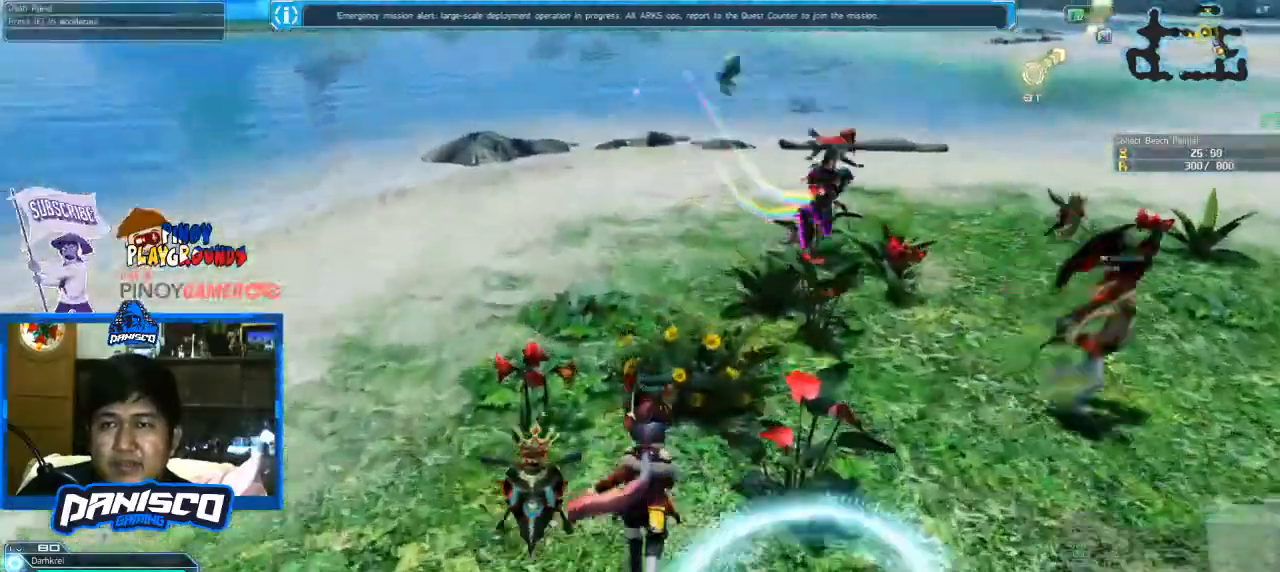
{"keys": ["w"], "mouse": [], "events": []}
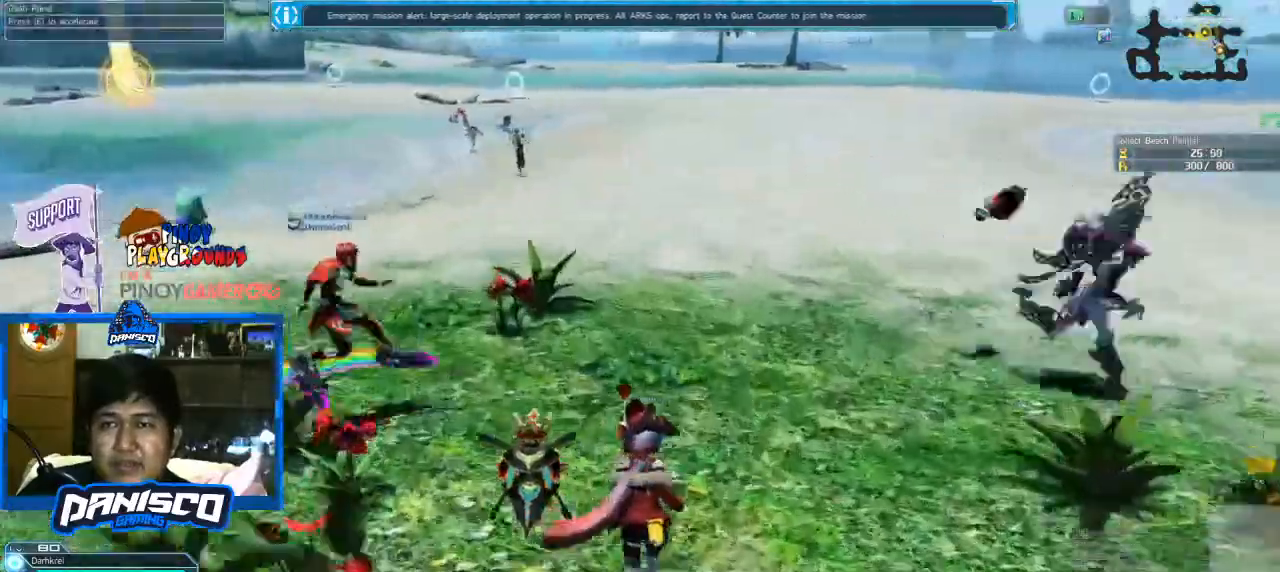
{"keys": ["w"], "mouse": [], "events": []}
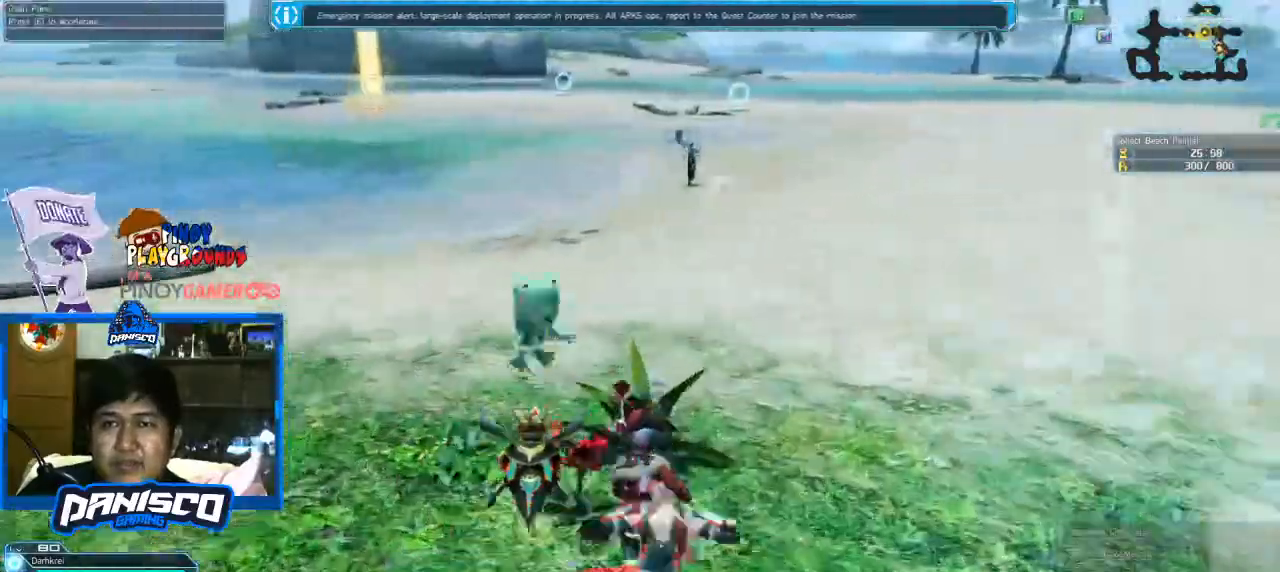
{"keys": ["w"], "mouse": [], "events": []}
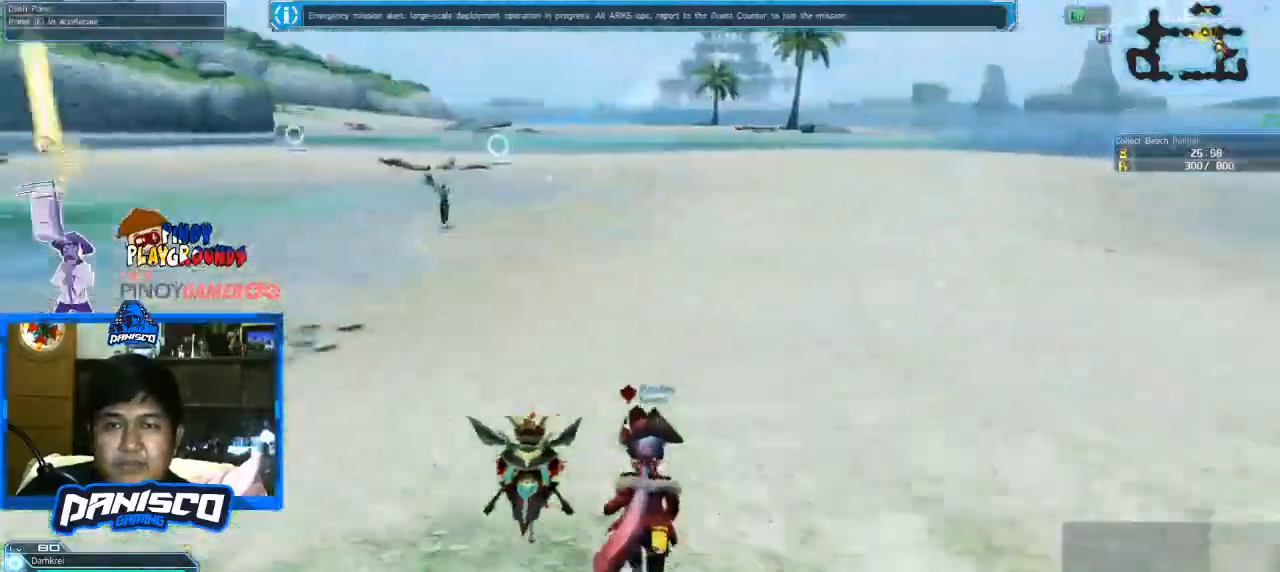
{"keys": ["w"], "mouse": [], "events": []}
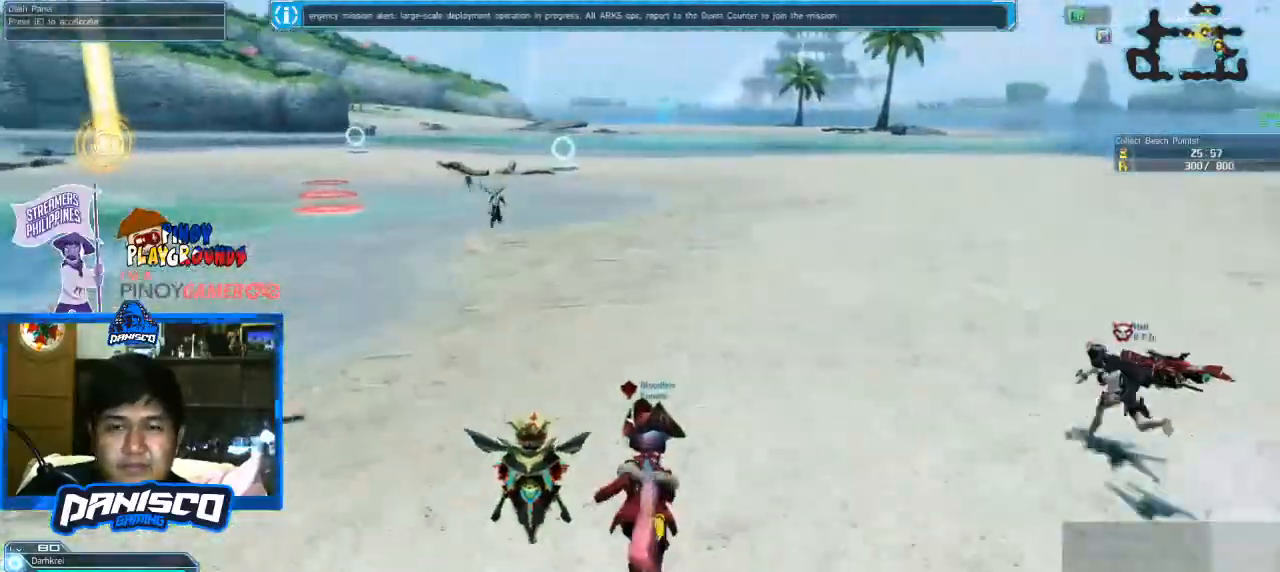
{"keys": ["w"], "mouse": [], "events": []}